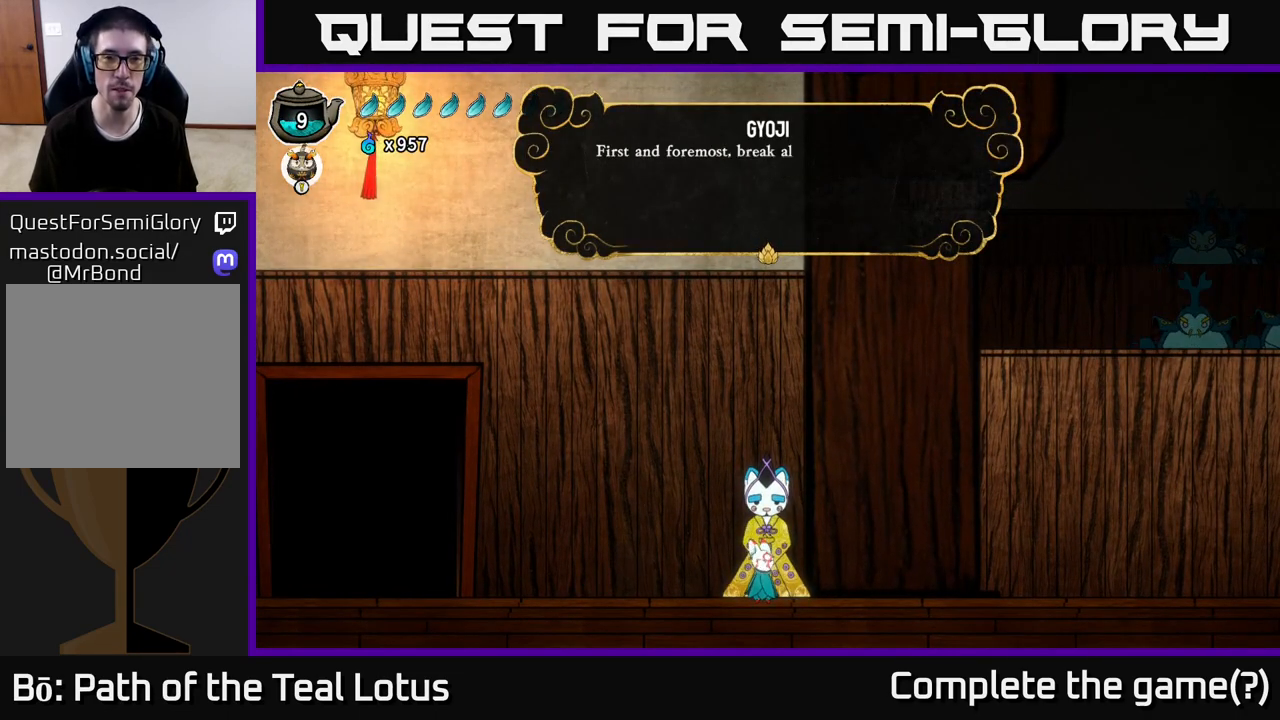
Gameplay with a controller (Xbox layout); each line is a JSON object with the inputs held at the frame after it. "events" lists button and stick changes between this image and that frame as [ms after this image, input, new state], when the widget could be followed in between.
{"buttons": [], "left_stick": "center", "right_stick": "center", "events": [[50, "A", "down"], [200, "A", "up"]]}
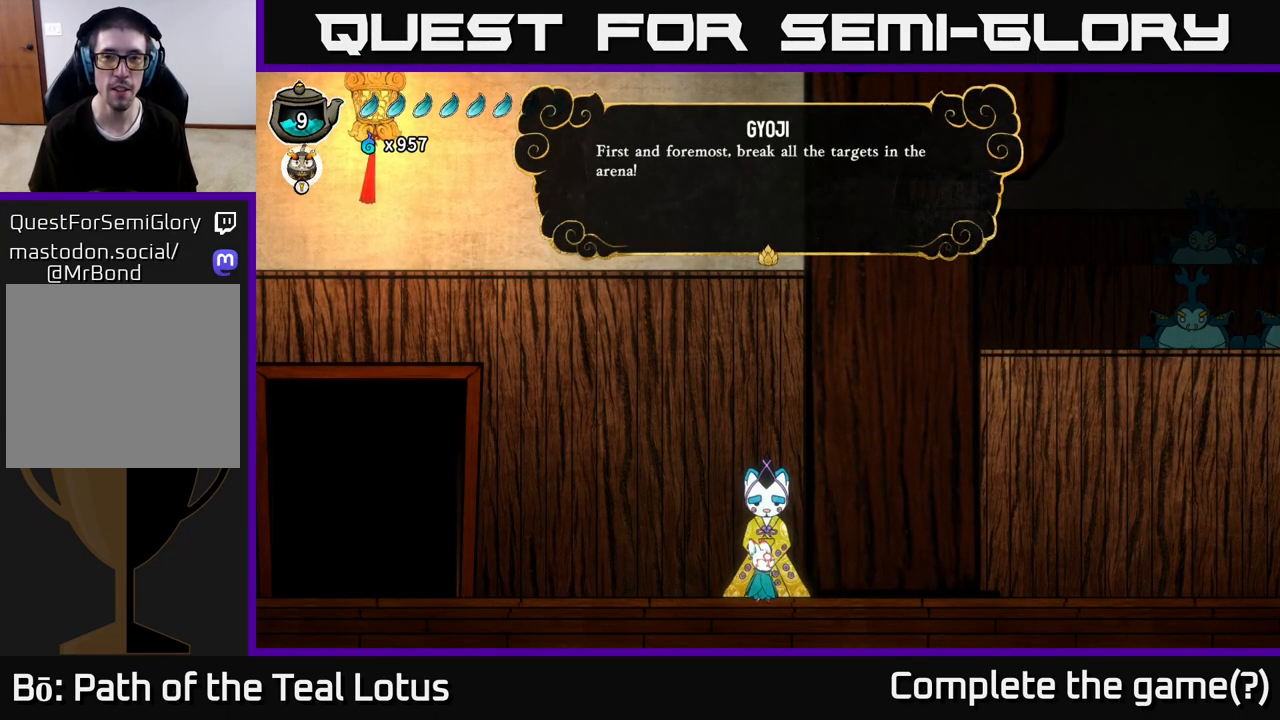
{"buttons": [], "left_stick": "center", "right_stick": "center", "events": []}
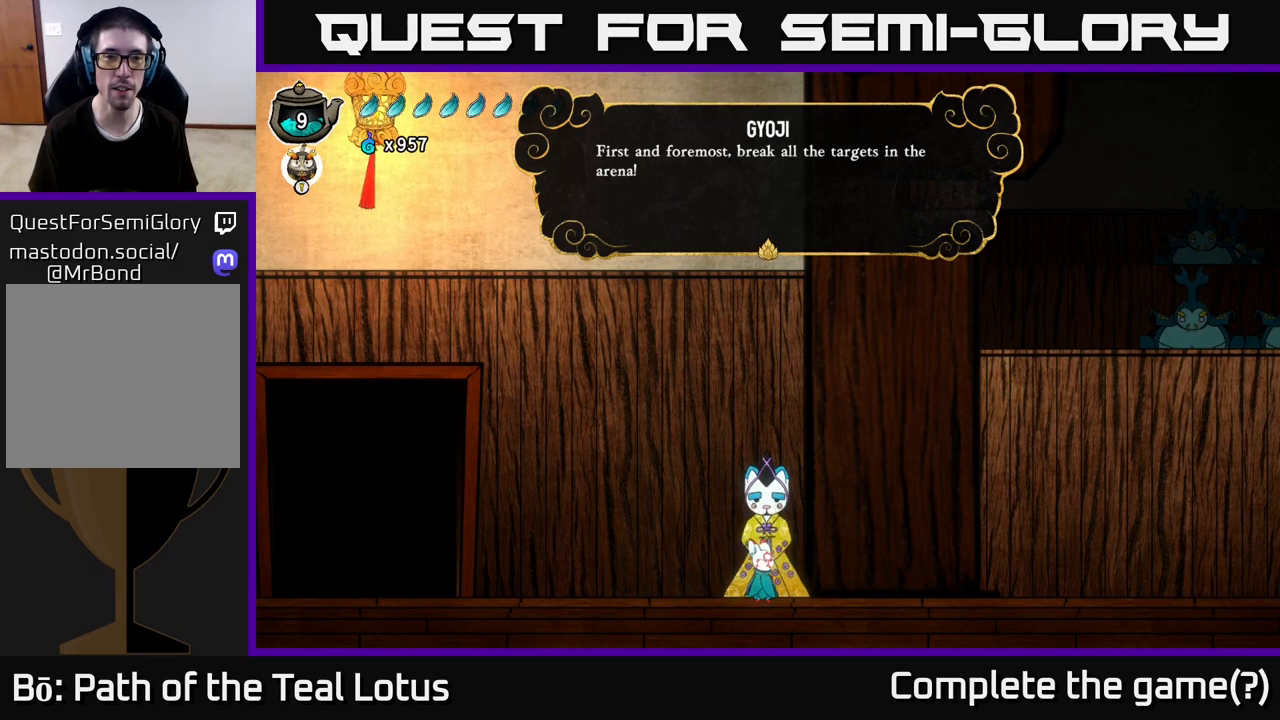
{"buttons": [], "left_stick": "center", "right_stick": "center", "events": [[217, "A", "down"], [417, "A", "up"]]}
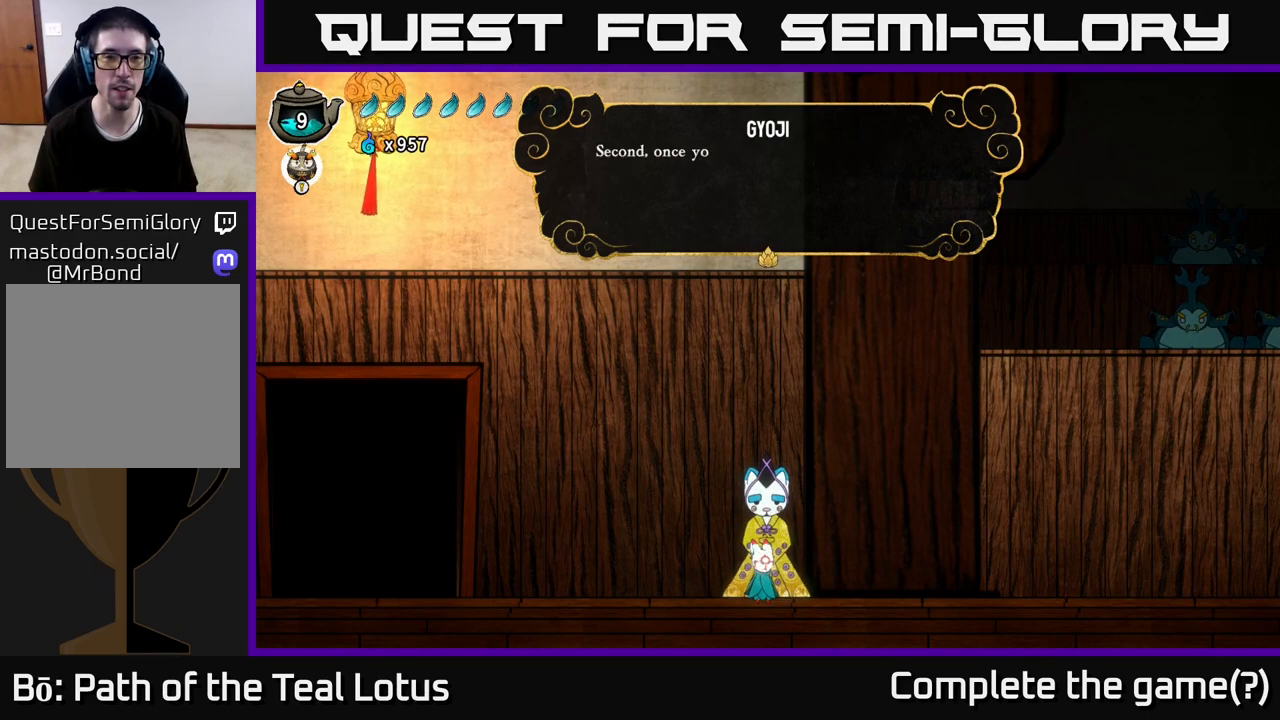
{"buttons": [], "left_stick": "center", "right_stick": "center", "events": [[150, "A", "down"], [467, "A", "up"]]}
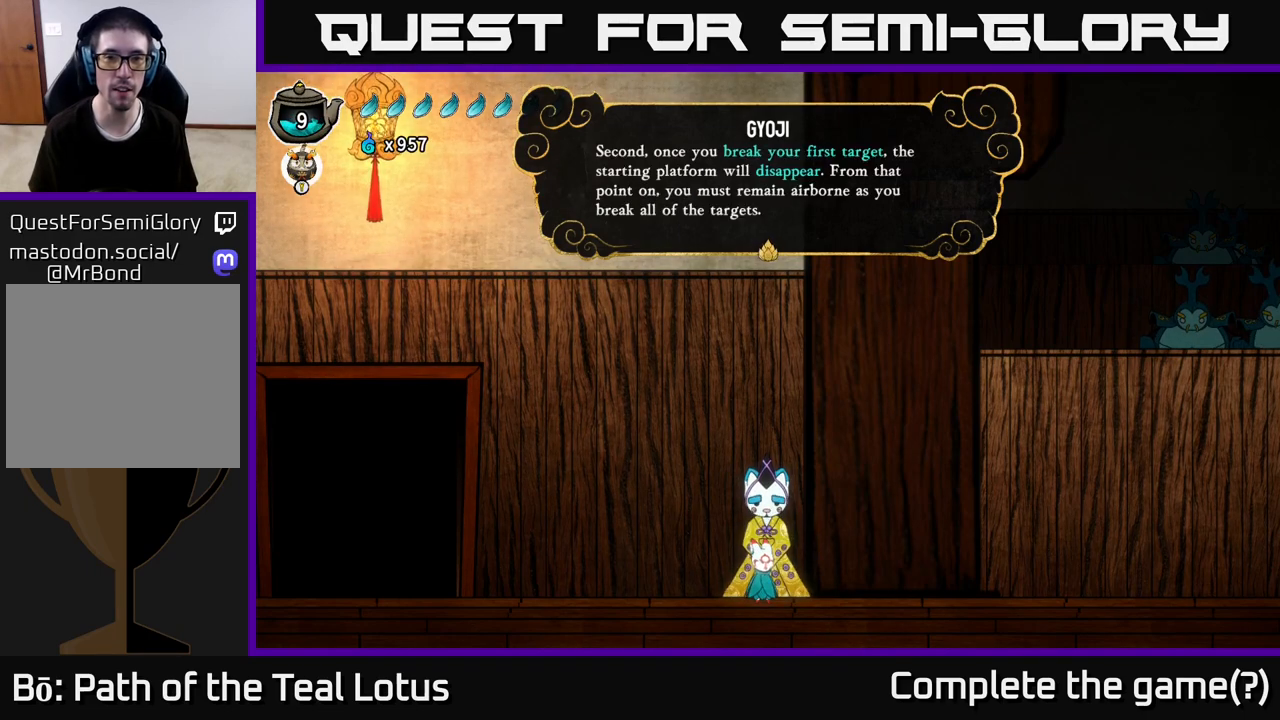
{"buttons": [], "left_stick": "center", "right_stick": "center", "events": []}
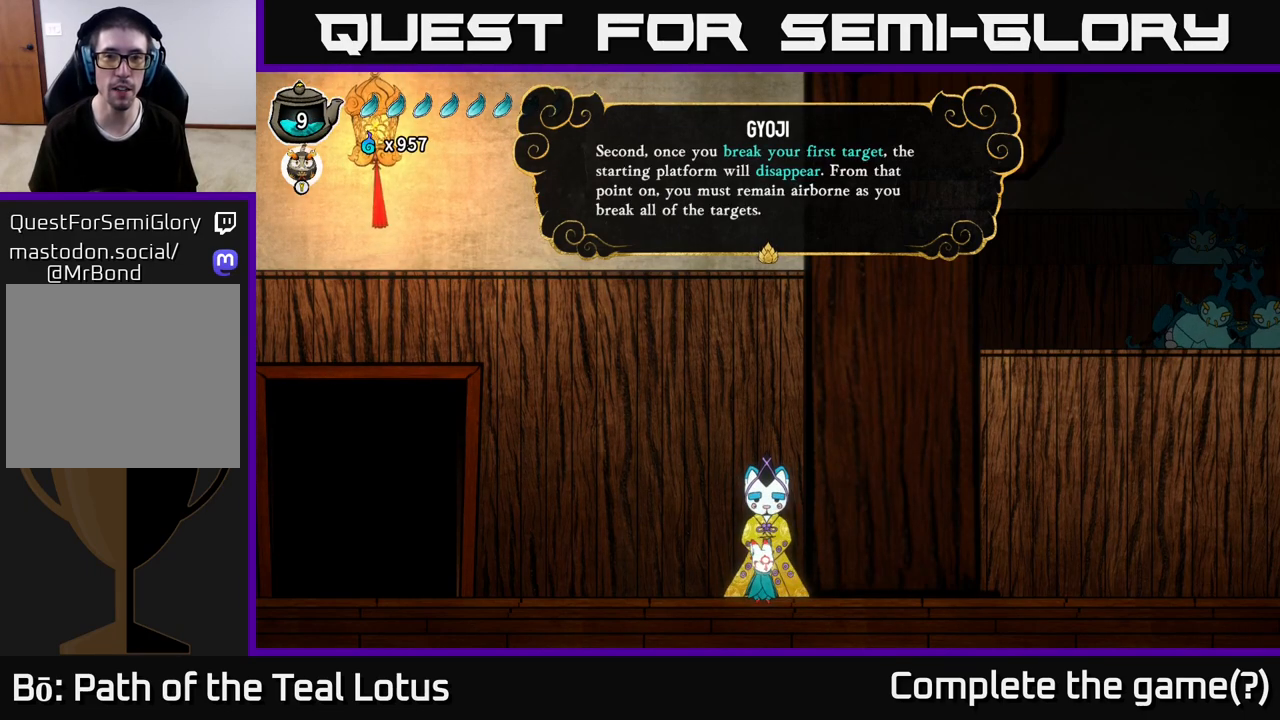
{"buttons": [], "left_stick": "center", "right_stick": "center", "events": []}
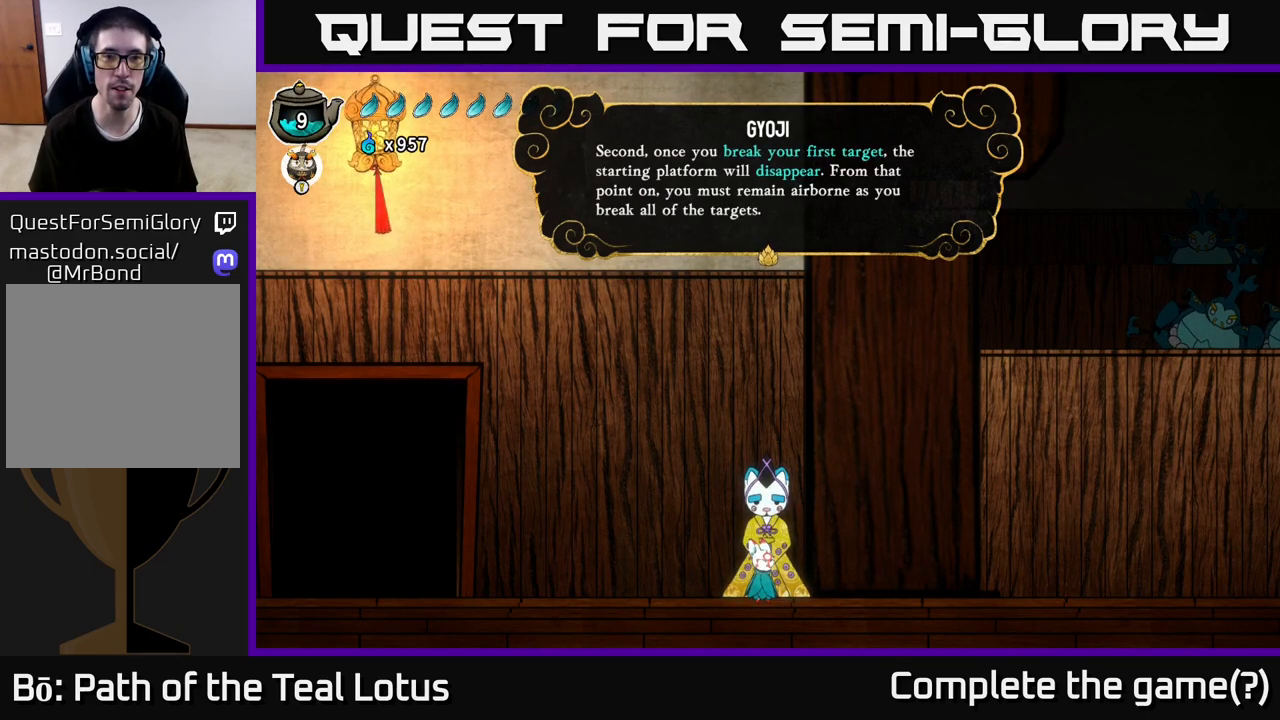
{"buttons": [], "left_stick": "center", "right_stick": "center", "events": []}
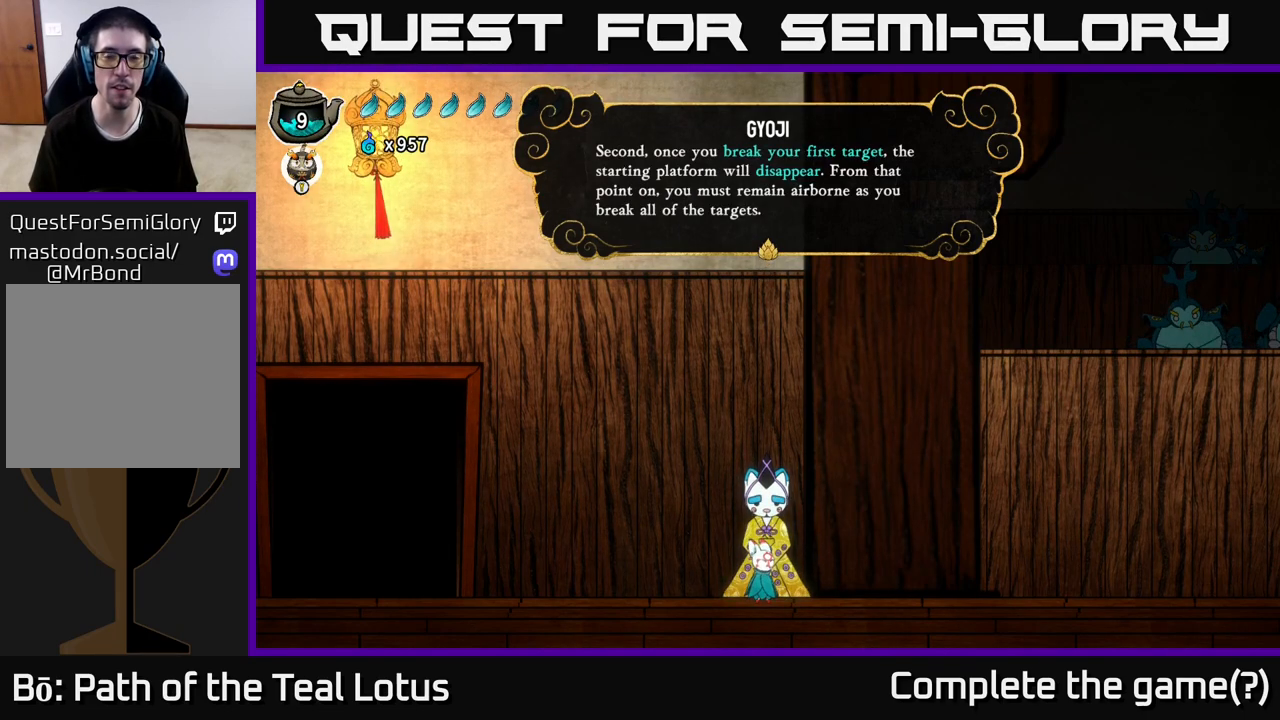
{"buttons": [], "left_stick": "center", "right_stick": "center", "events": []}
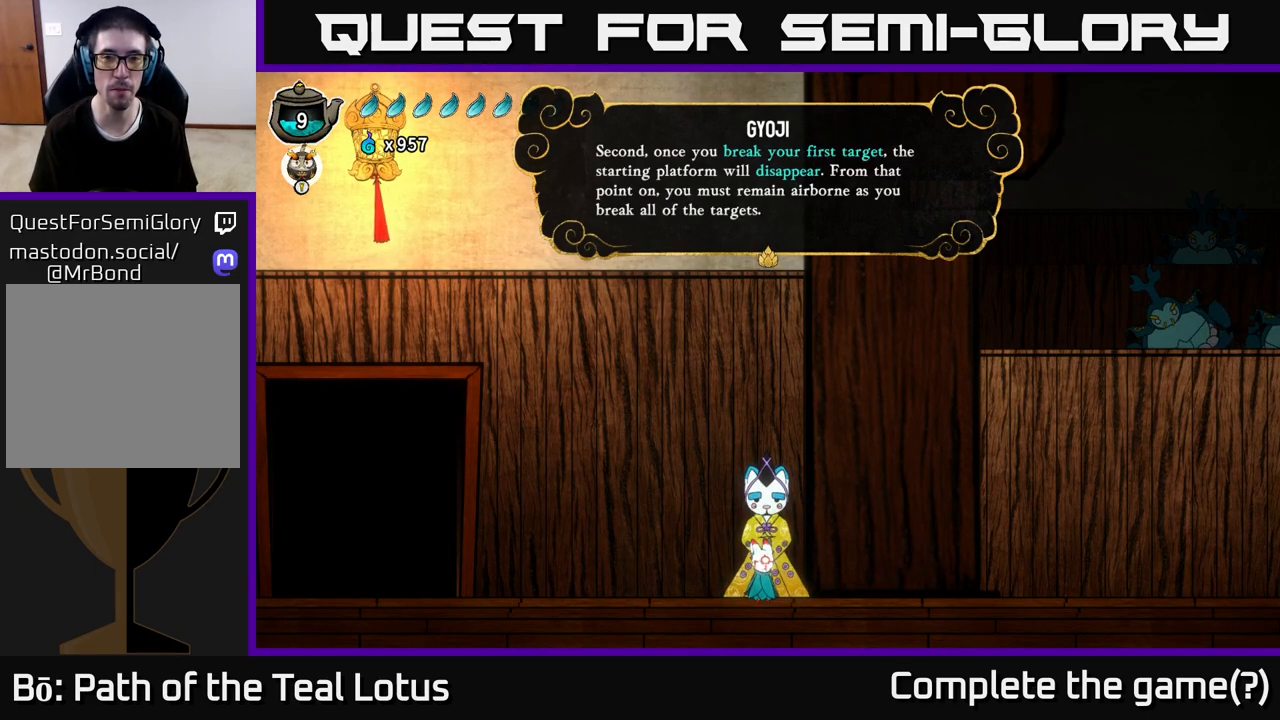
{"buttons": [], "left_stick": "center", "right_stick": "center", "events": []}
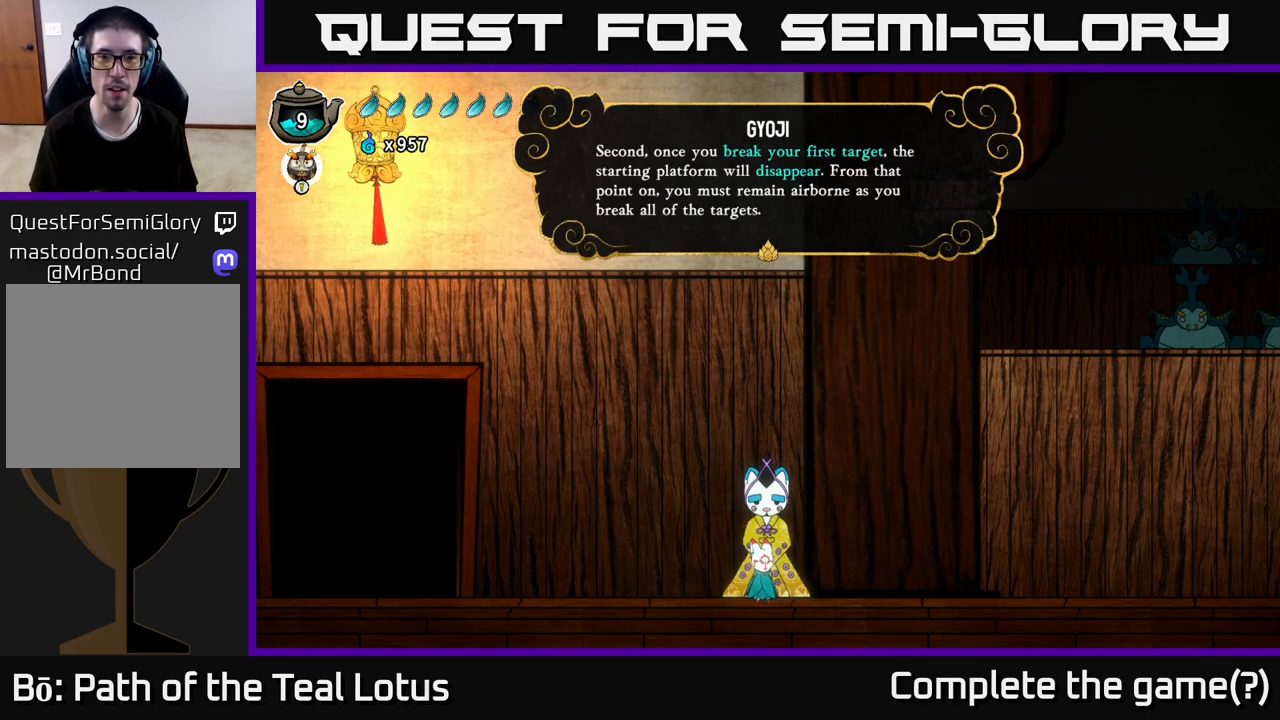
{"buttons": [], "left_stick": "center", "right_stick": "center", "events": []}
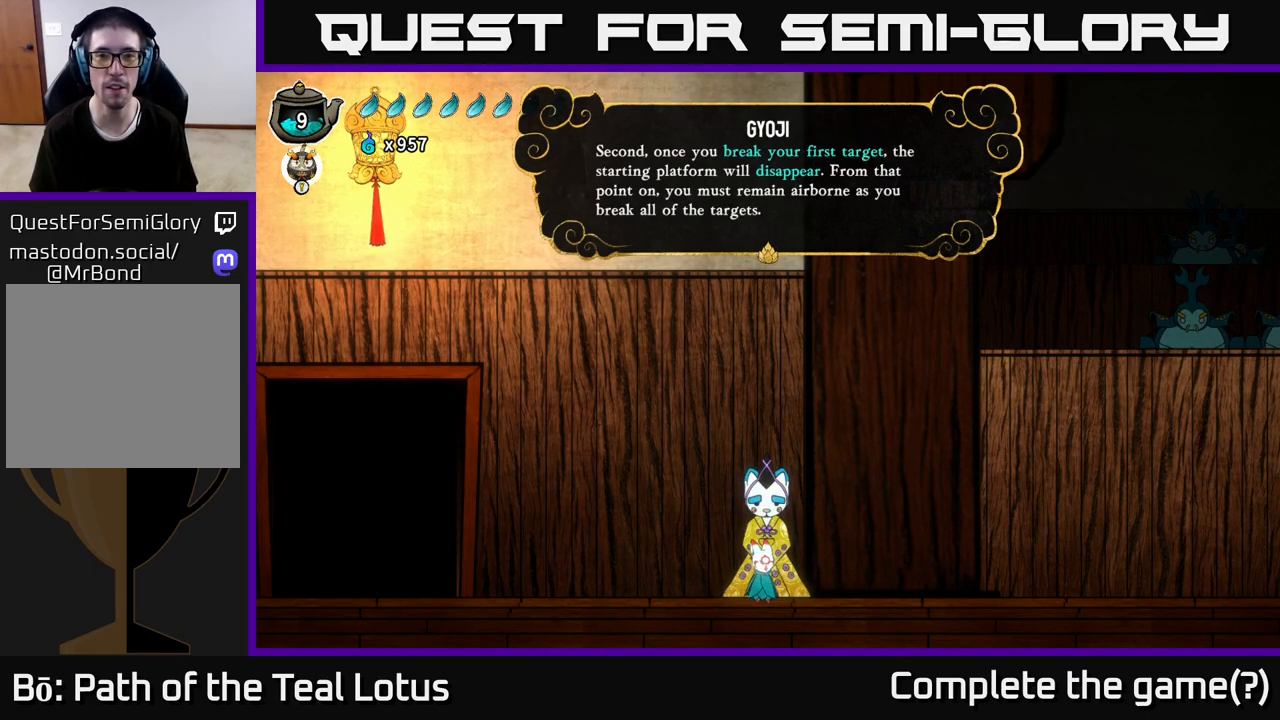
{"buttons": [], "left_stick": "center", "right_stick": "center", "events": []}
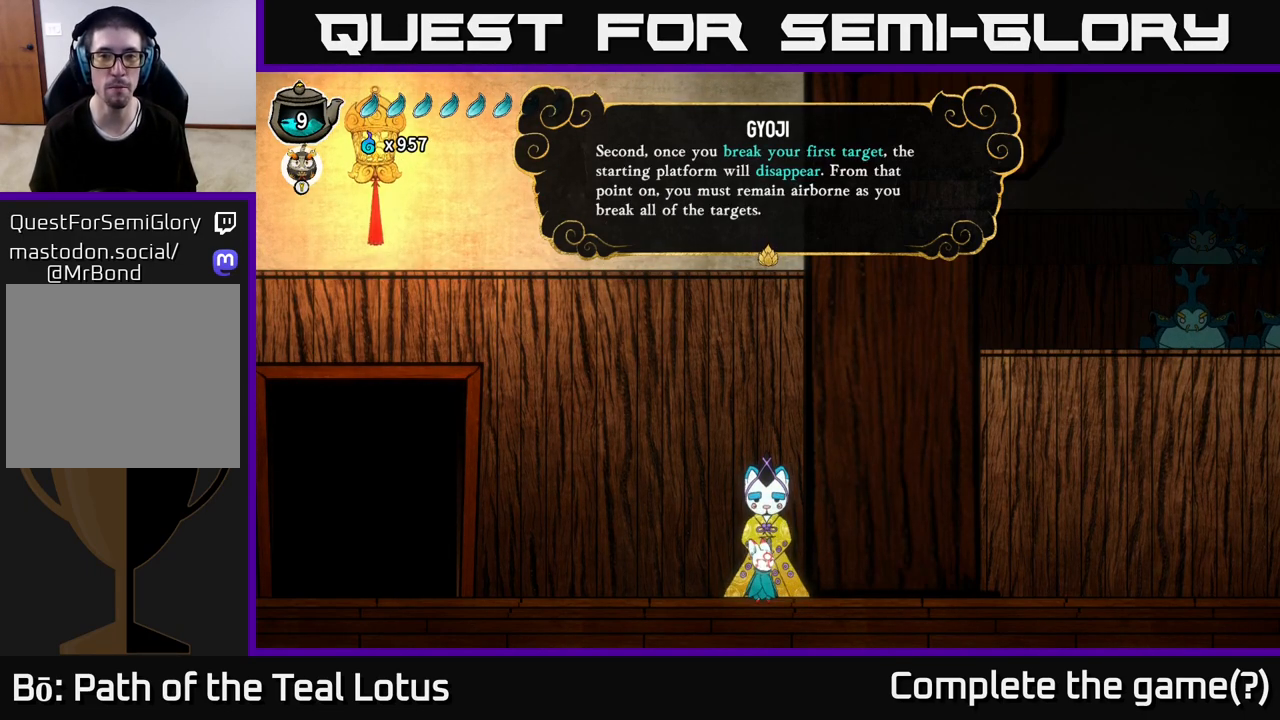
{"buttons": [], "left_stick": "center", "right_stick": "center", "events": []}
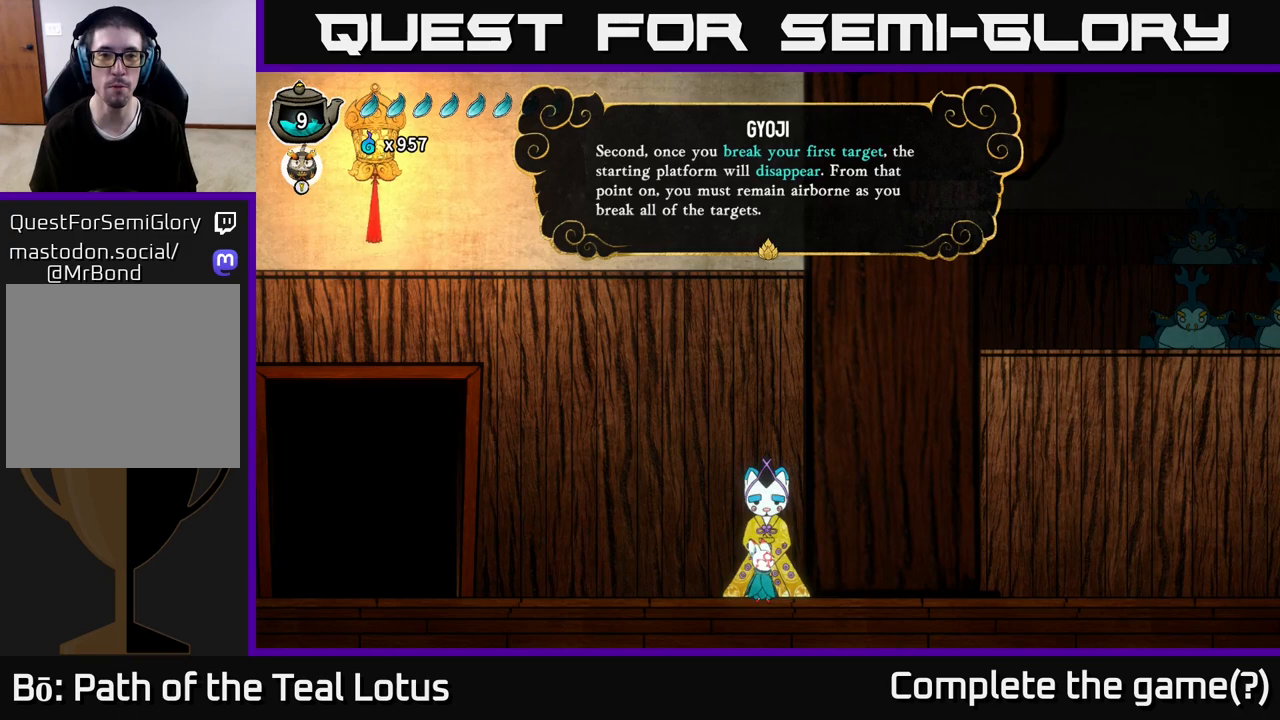
{"buttons": [], "left_stick": "center", "right_stick": "center", "events": []}
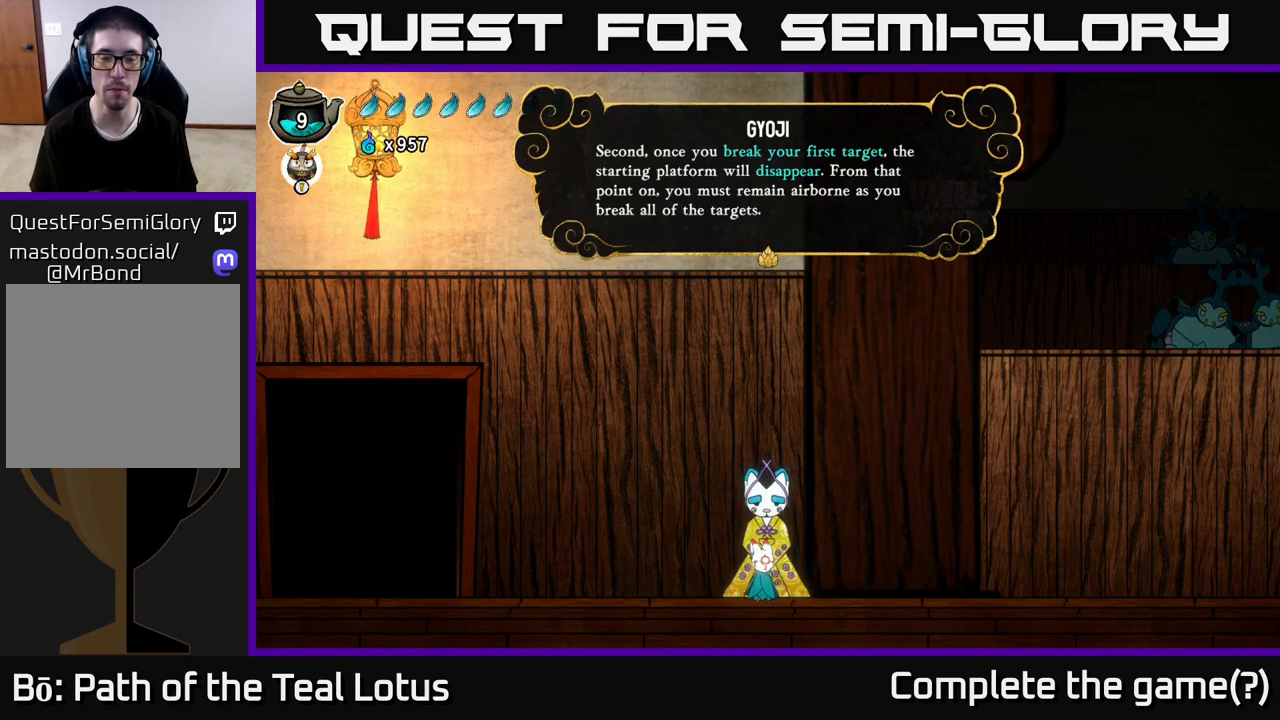
{"buttons": [], "left_stick": "center", "right_stick": "center", "events": [[83, "A", "down"], [267, "A", "up"]]}
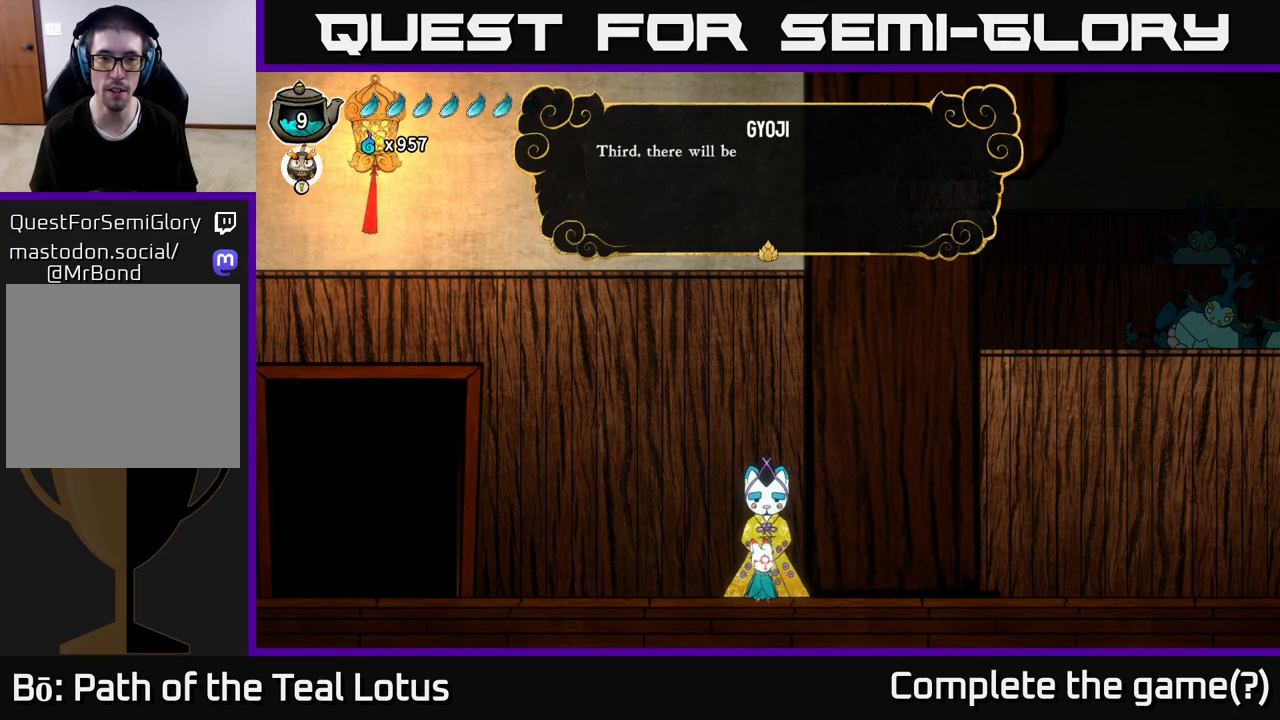
{"buttons": [], "left_stick": "center", "right_stick": "center", "events": [[67, "A", "down"], [267, "A", "up"]]}
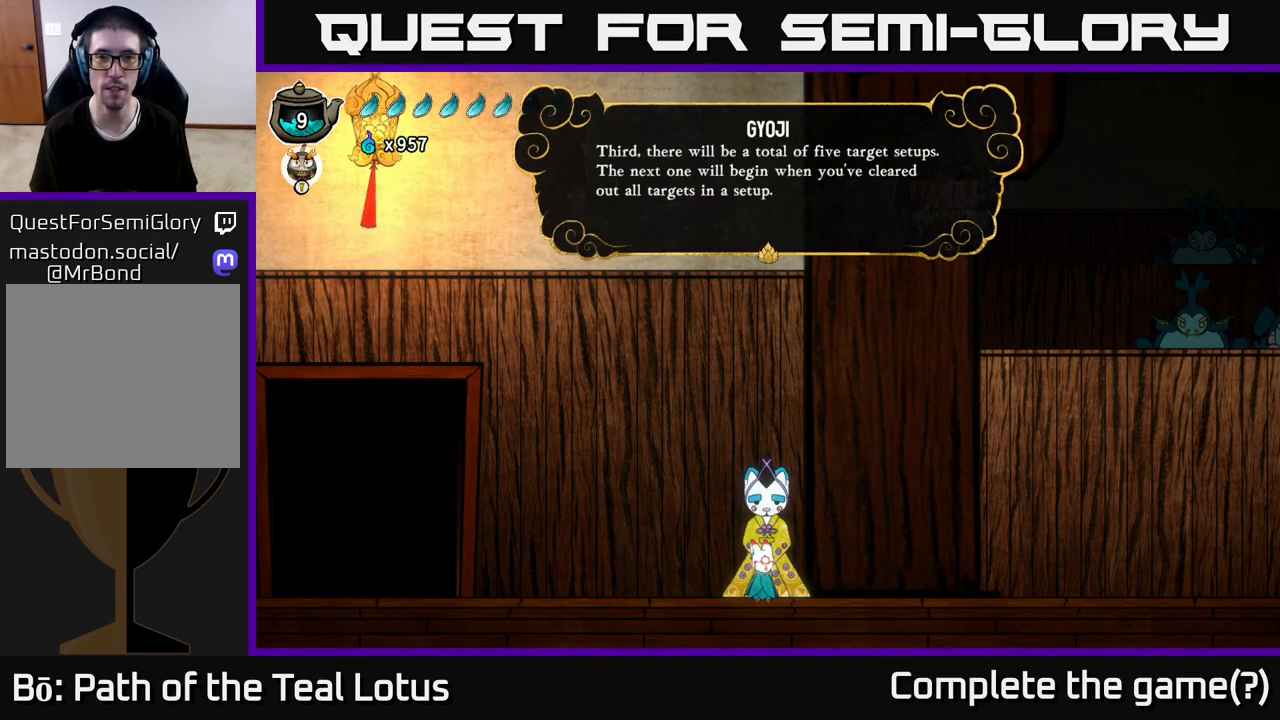
{"buttons": [], "left_stick": "center", "right_stick": "center", "events": []}
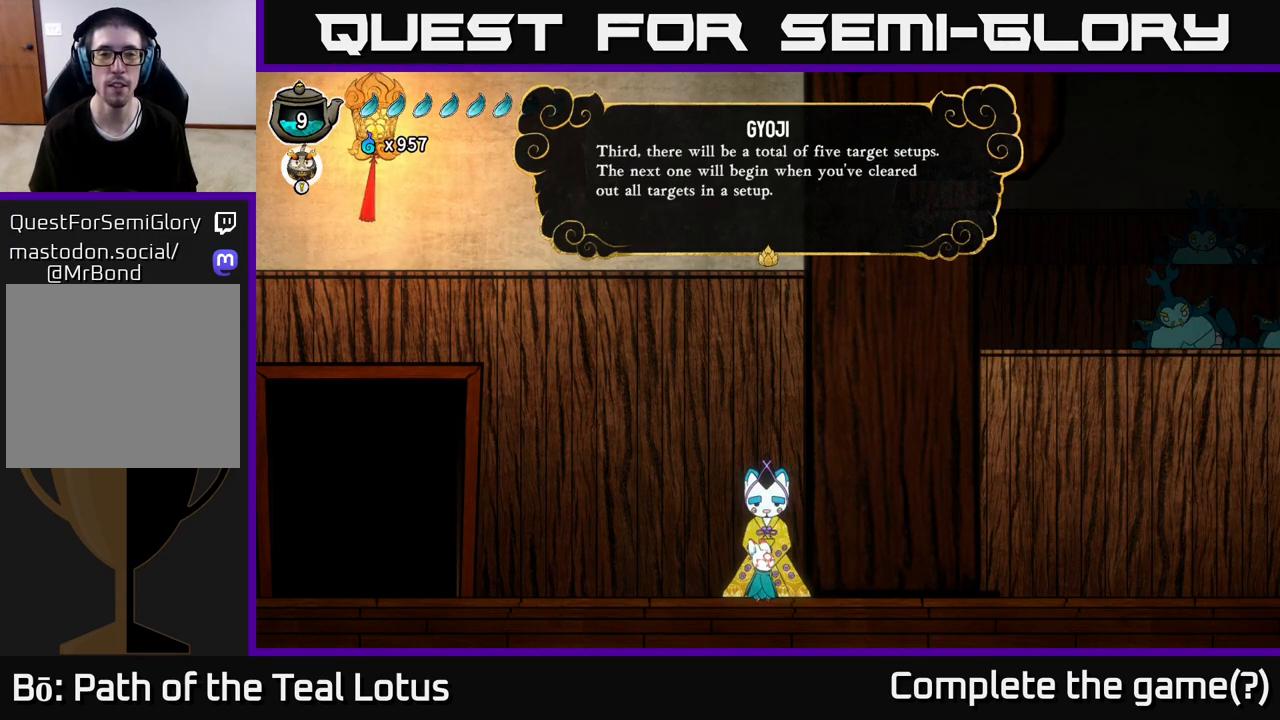
{"buttons": [], "left_stick": "center", "right_stick": "center", "events": []}
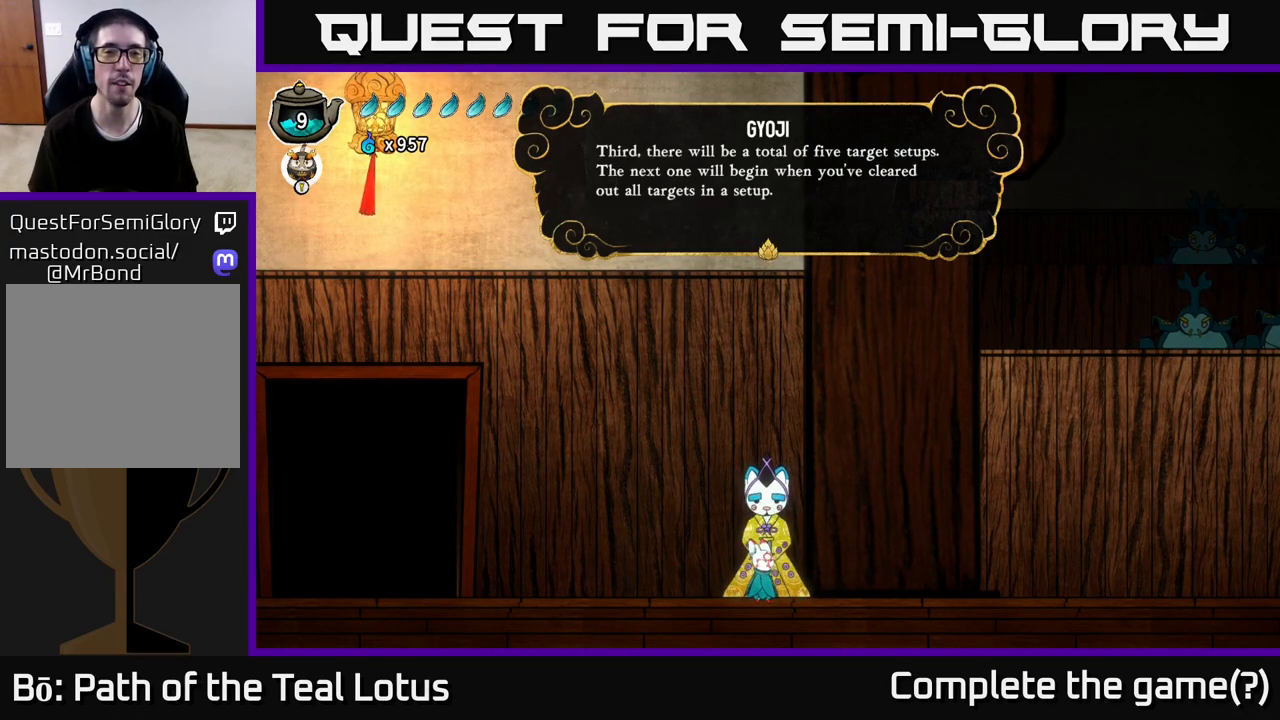
{"buttons": [], "left_stick": "center", "right_stick": "center", "events": []}
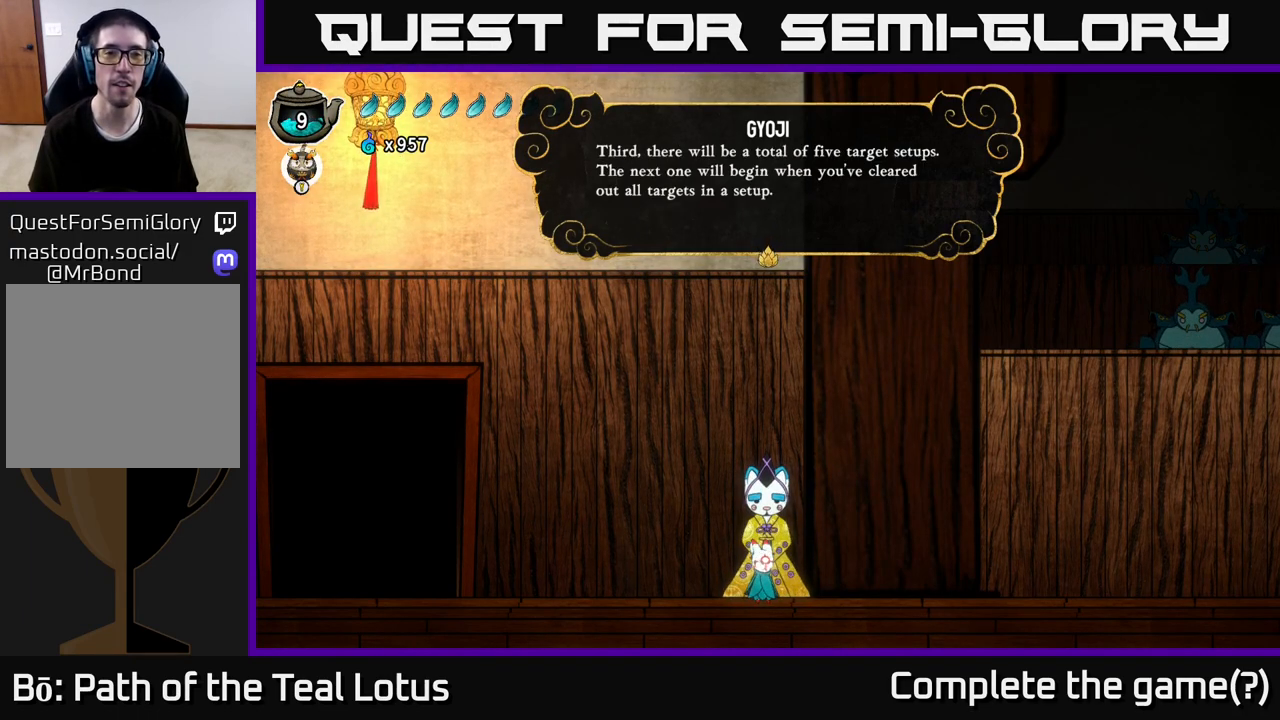
{"buttons": [], "left_stick": "center", "right_stick": "center", "events": []}
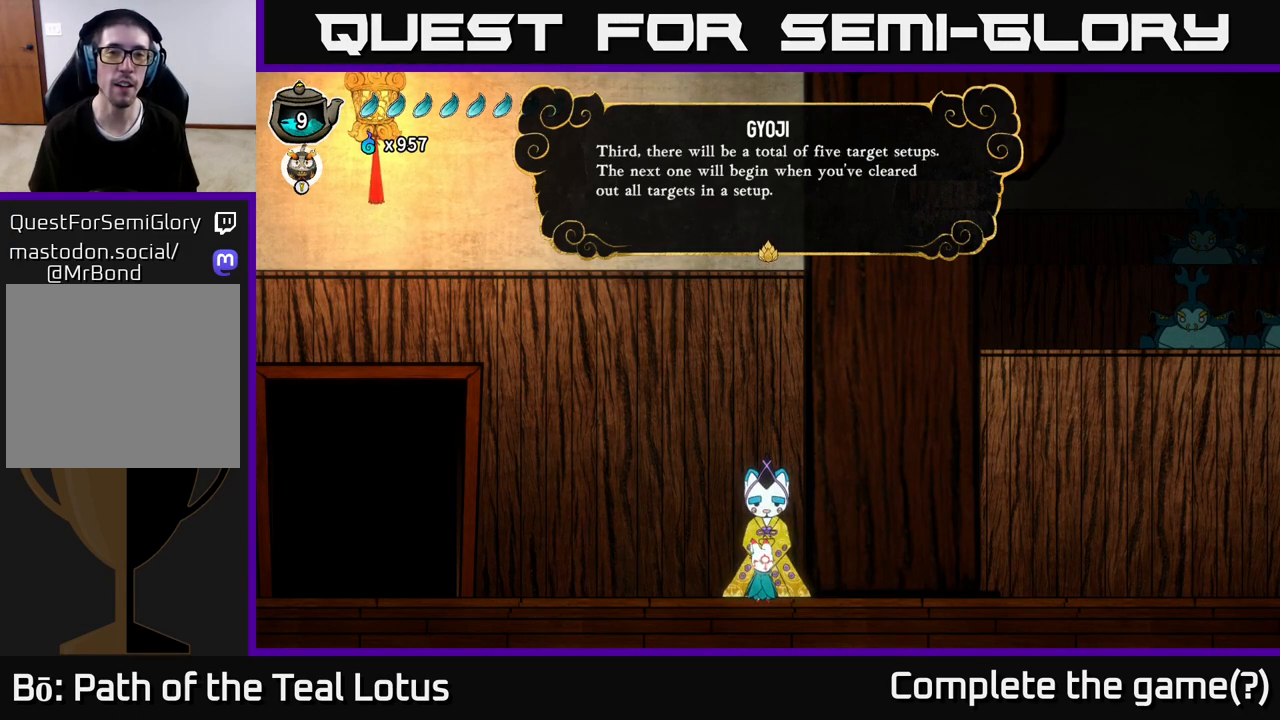
{"buttons": [], "left_stick": "center", "right_stick": "center", "events": []}
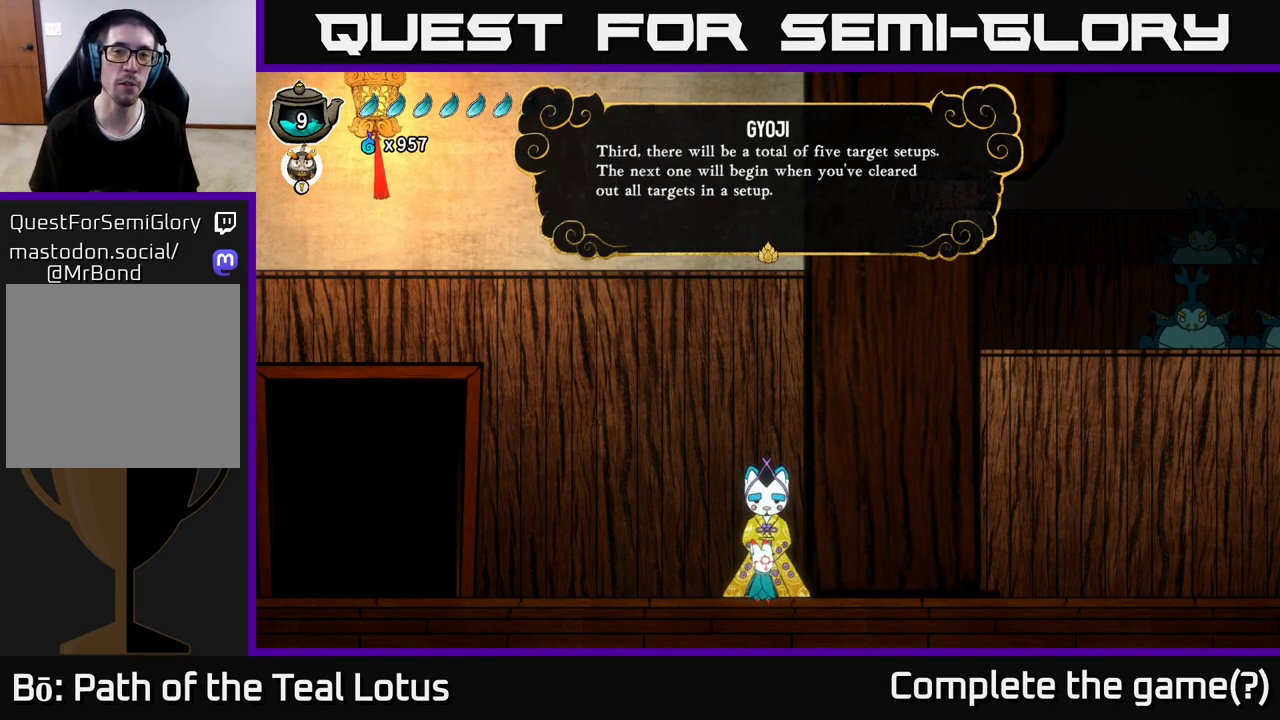
{"buttons": [], "left_stick": "center", "right_stick": "center", "events": []}
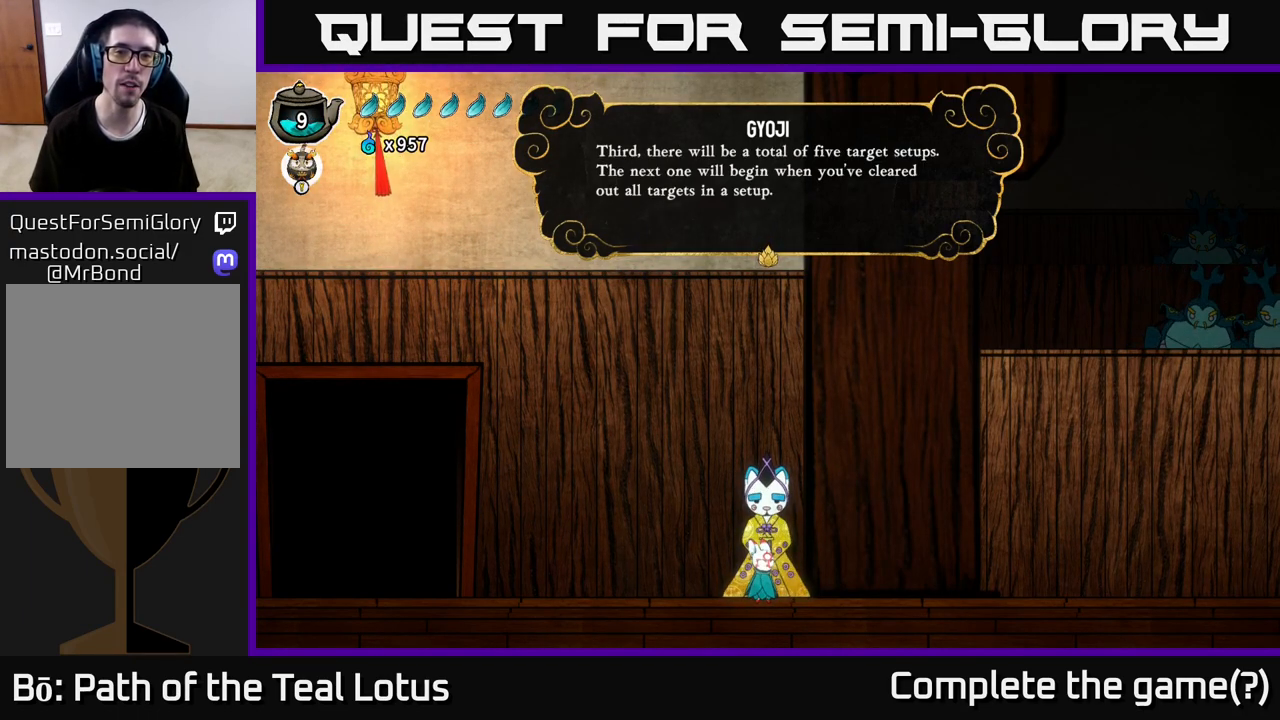
{"buttons": [], "left_stick": "center", "right_stick": "center", "events": []}
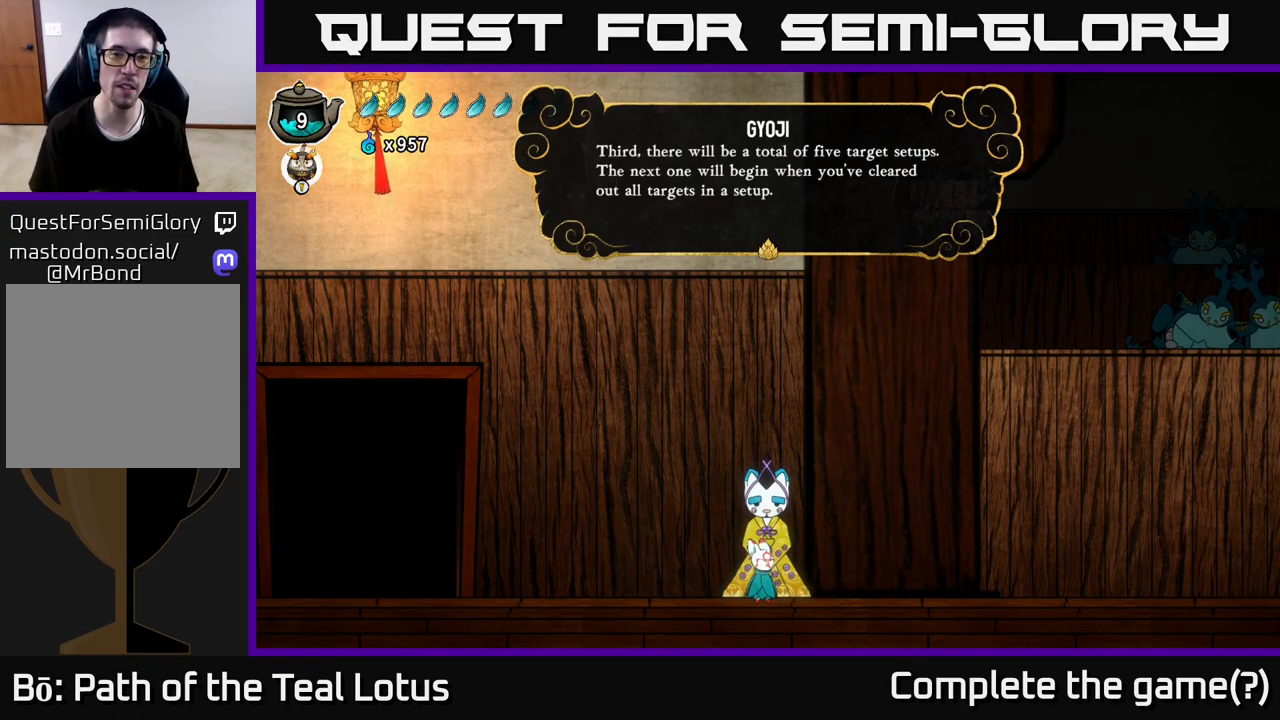
{"buttons": [], "left_stick": "center", "right_stick": "center", "events": []}
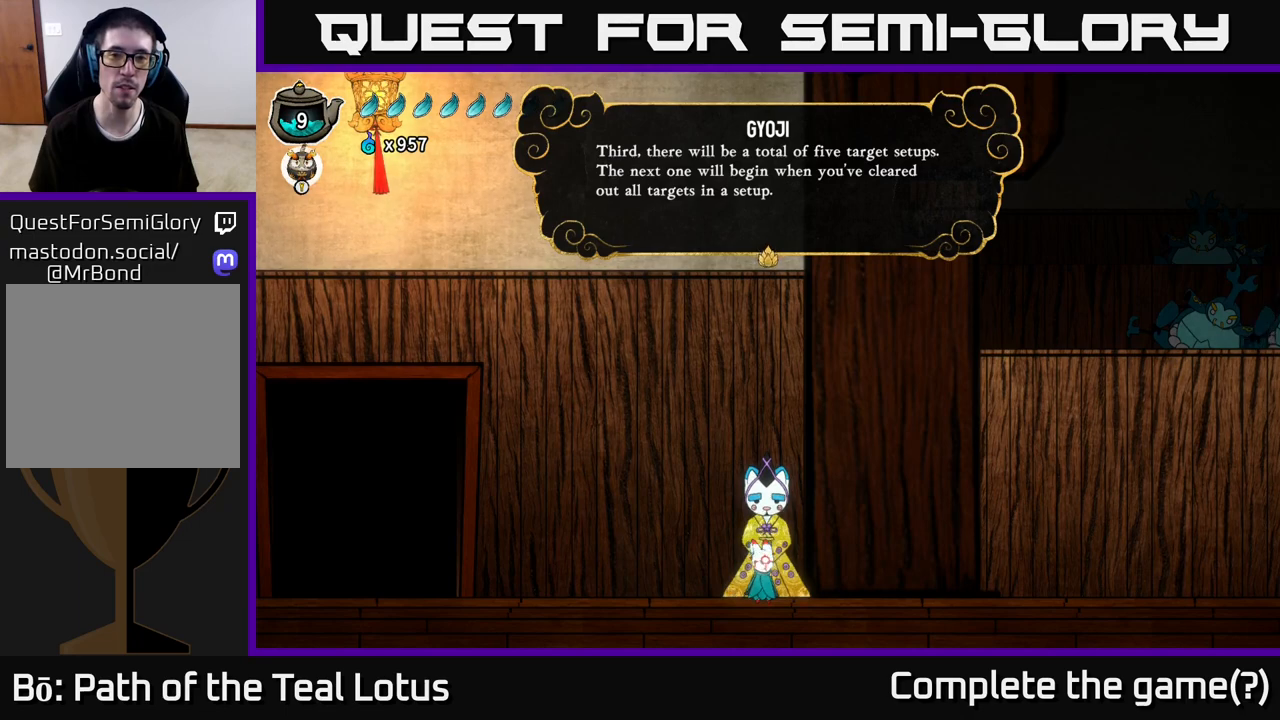
{"buttons": [], "left_stick": "center", "right_stick": "center", "events": []}
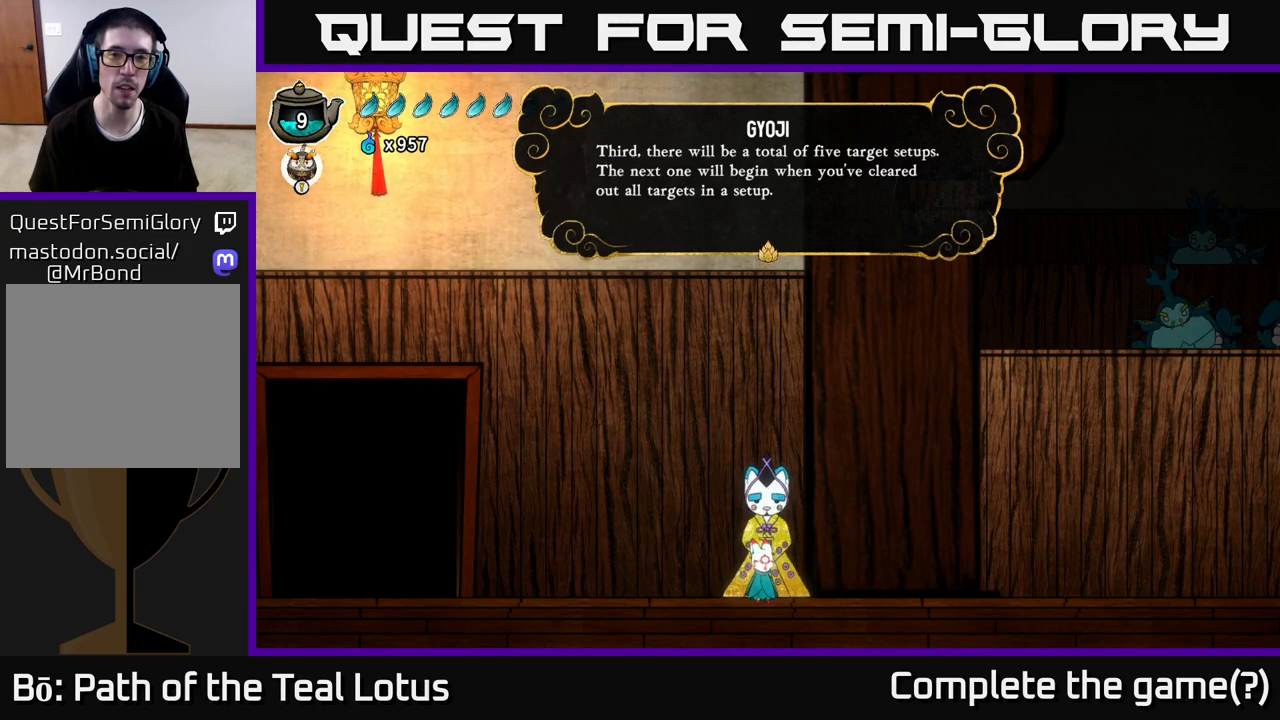
{"buttons": [], "left_stick": "center", "right_stick": "center", "events": []}
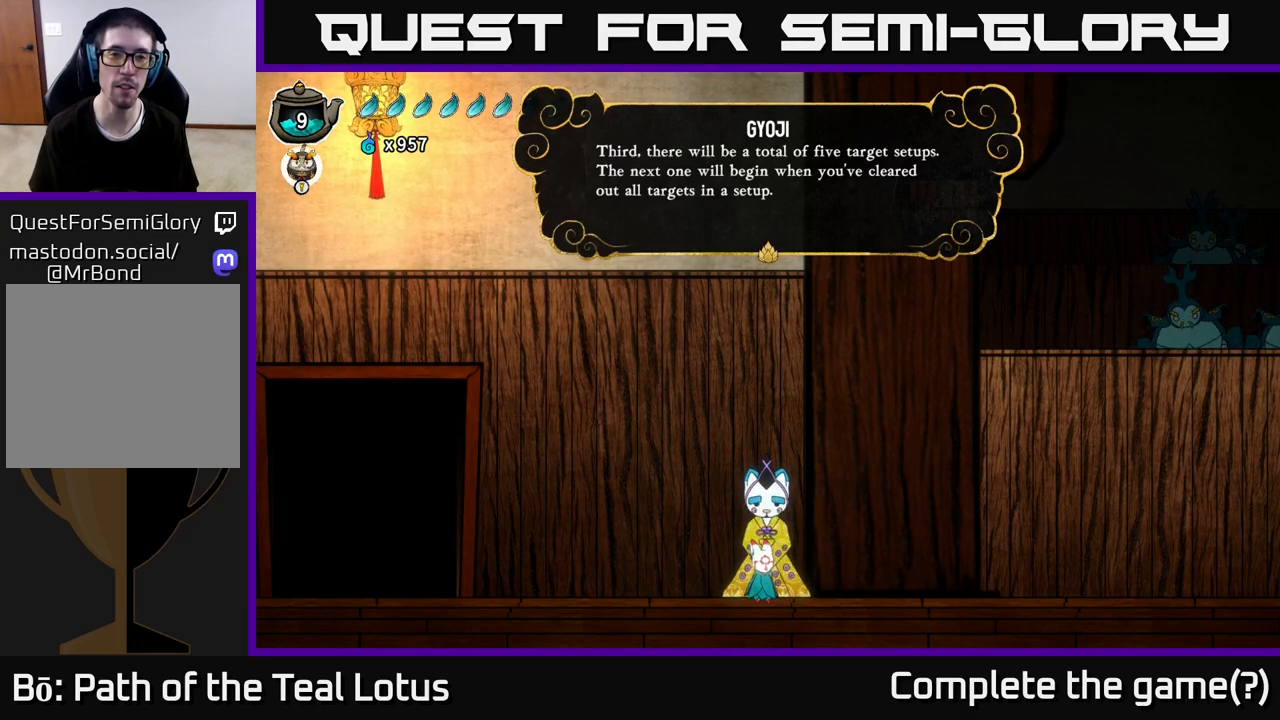
{"buttons": [], "left_stick": "center", "right_stick": "center", "events": [[350, "A", "down"], [500, "A", "up"]]}
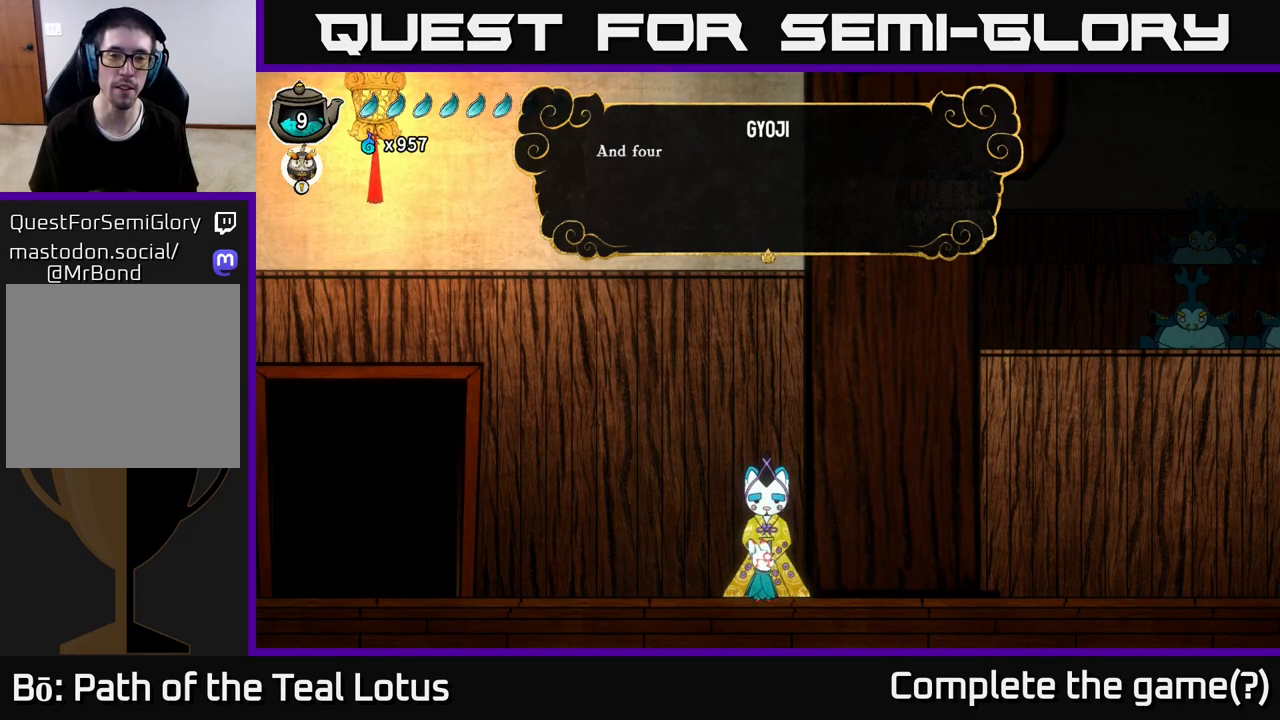
{"buttons": ["A"], "left_stick": "center", "right_stick": "center", "events": [[400, "A", "down"]]}
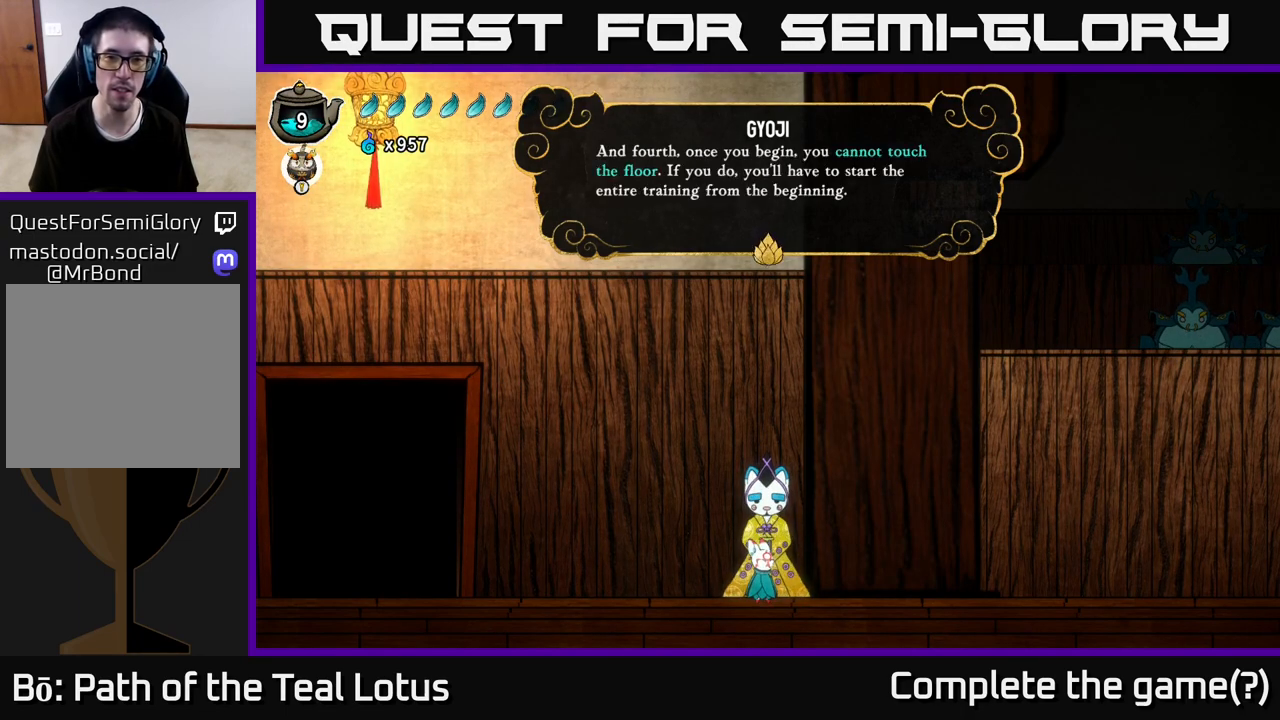
{"buttons": [], "left_stick": "center", "right_stick": "center", "events": [[100, "A", "up"]]}
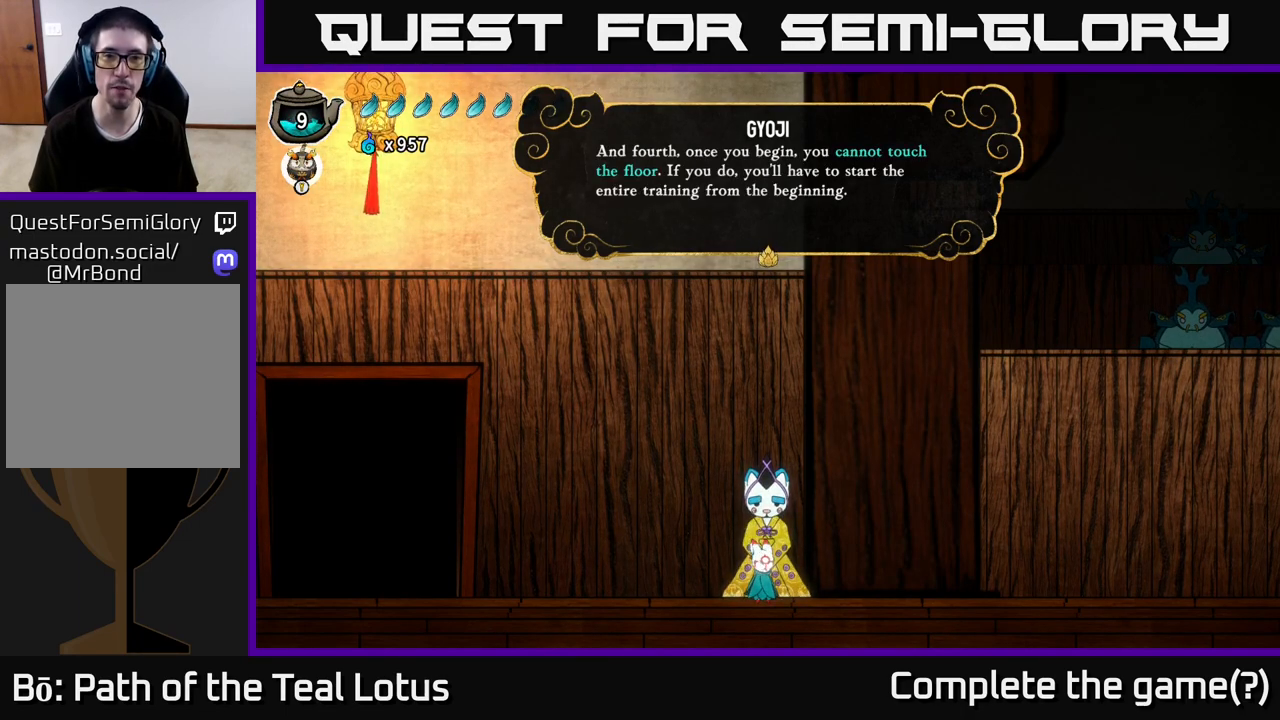
{"buttons": [], "left_stick": "center", "right_stick": "center", "events": []}
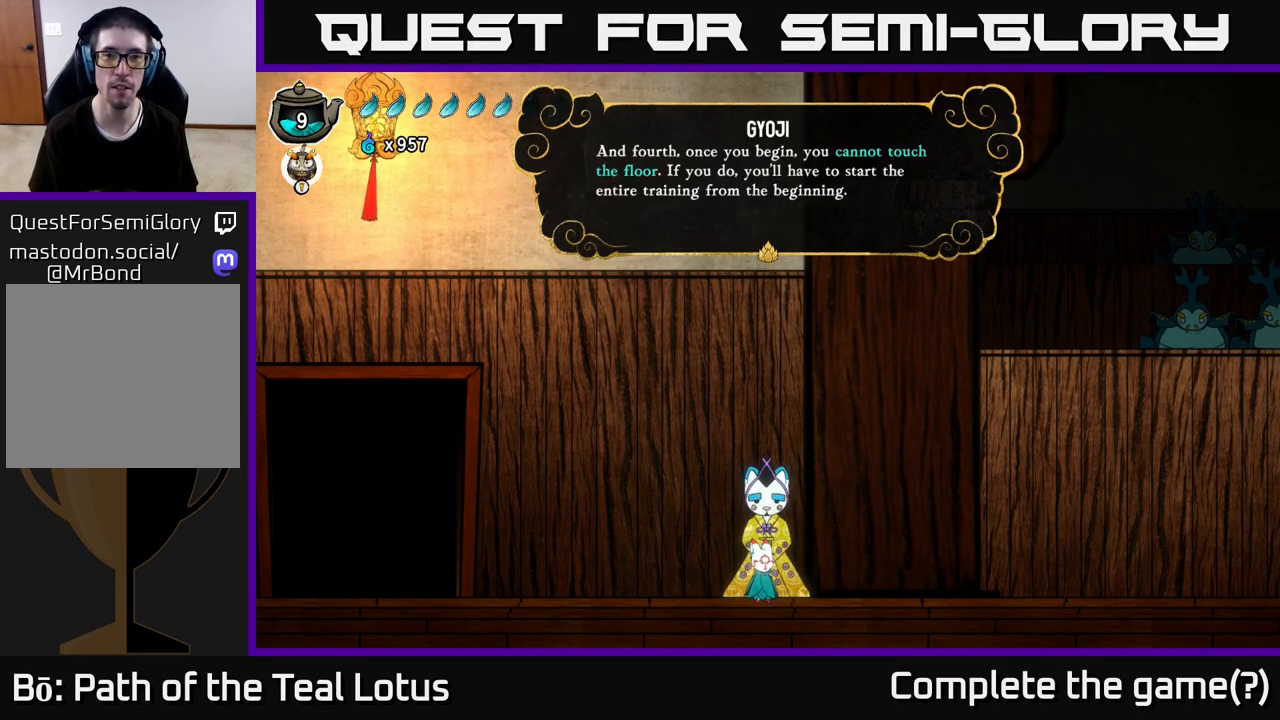
{"buttons": [], "left_stick": "center", "right_stick": "center", "events": []}
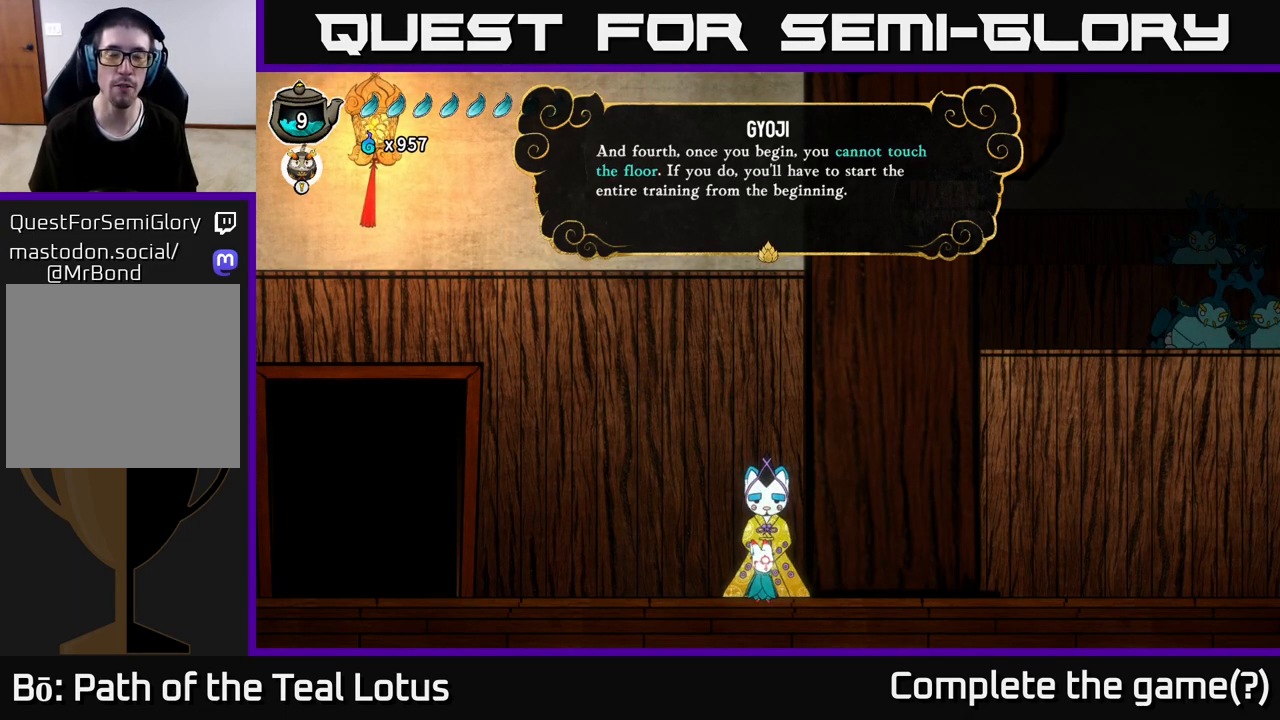
{"buttons": [], "left_stick": "center", "right_stick": "center", "events": []}